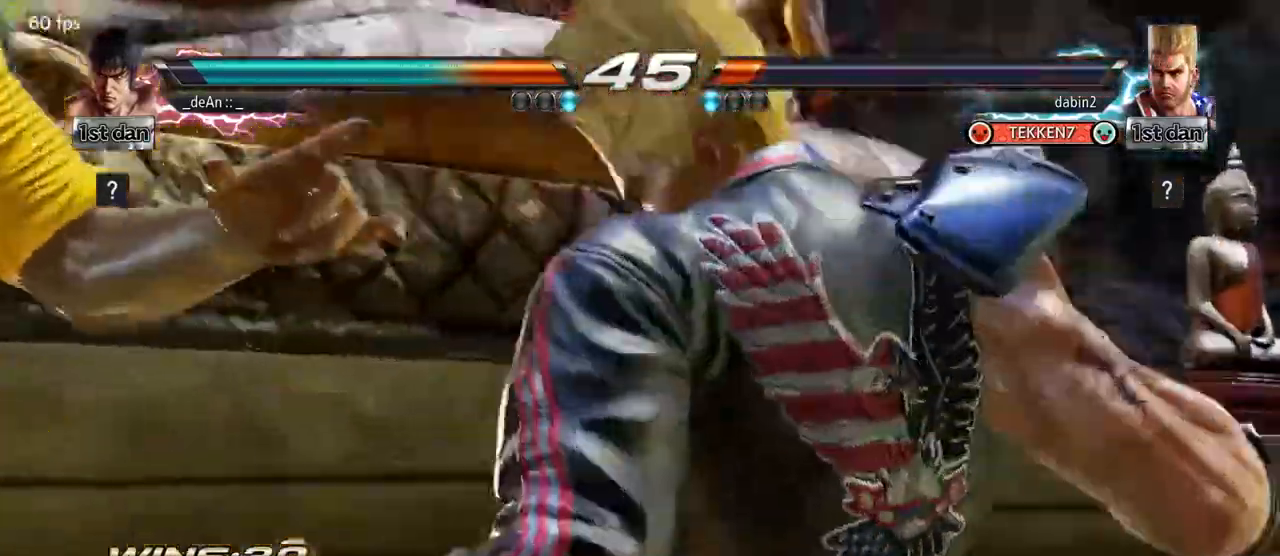
Gameplay with a controller (arcade stick); each line is a JSON object with the inputs held at the frame after it. "events" lists button and stick changes between this image and that frame as [ms after this image, input, new state], when the widget could be followed in between. Not read: L3 R3.
{"buttons": [], "left_stick": "left", "events": []}
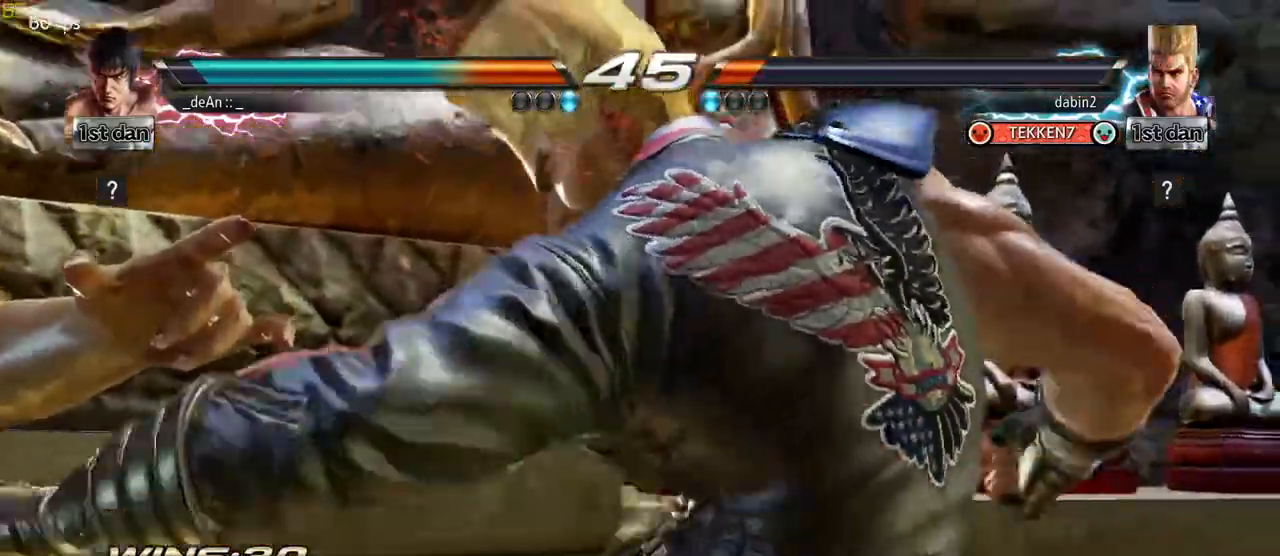
{"buttons": [], "left_stick": "left", "events": []}
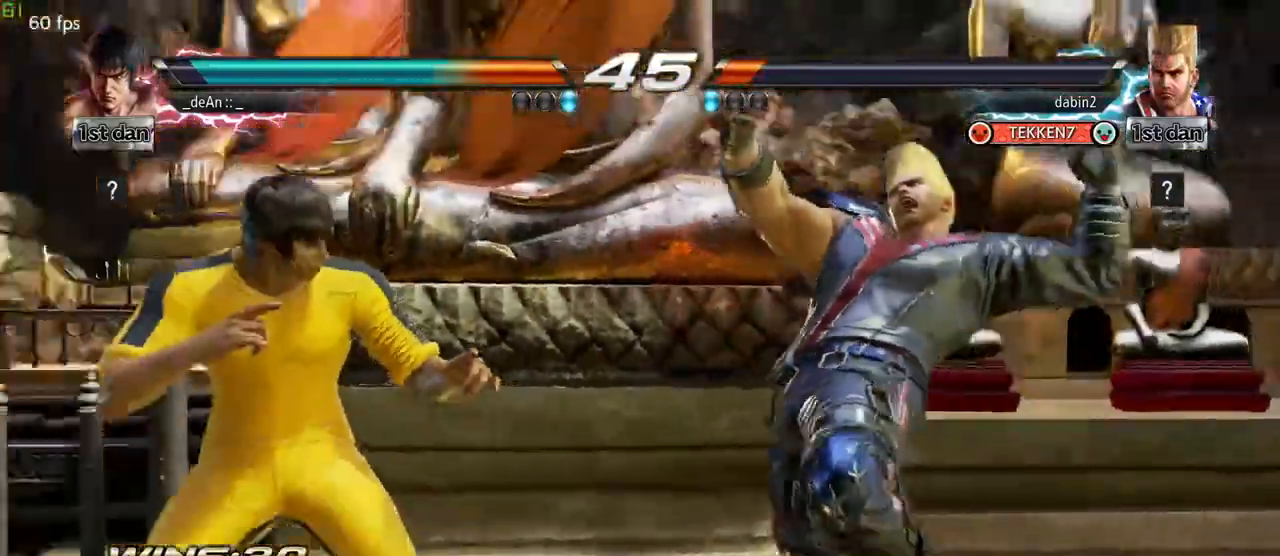
{"buttons": [], "left_stick": "left", "events": []}
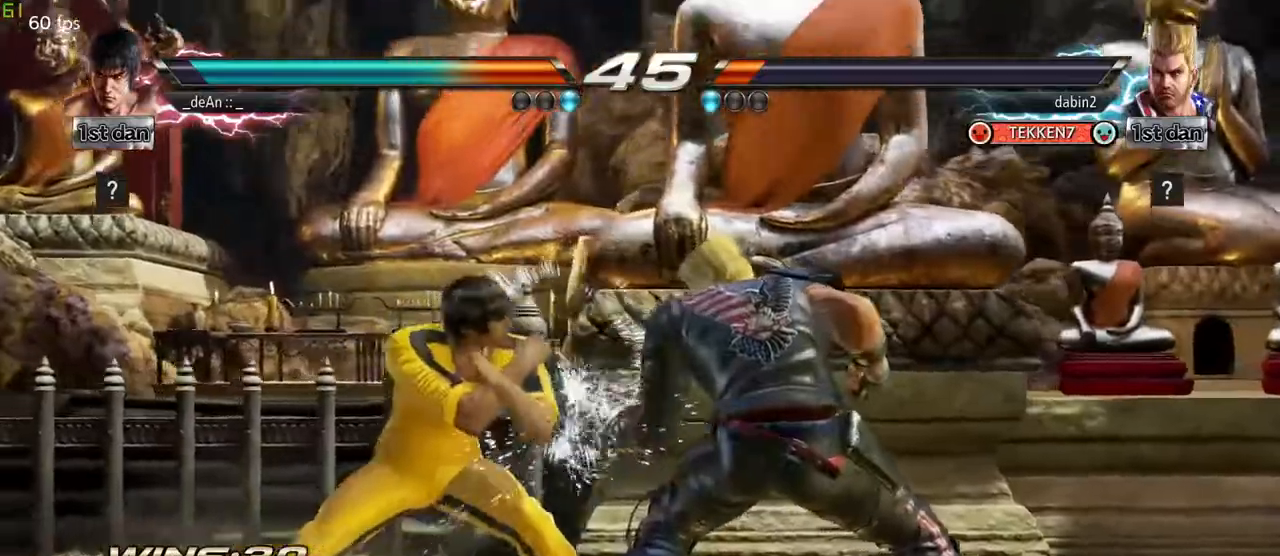
{"buttons": [], "left_stick": "center", "events": [[67, "TRIANGLE", "down"], [67, "left_stick", "down-right"], [183, "TRIANGLE", "up"], [250, "left_stick", "center"]]}
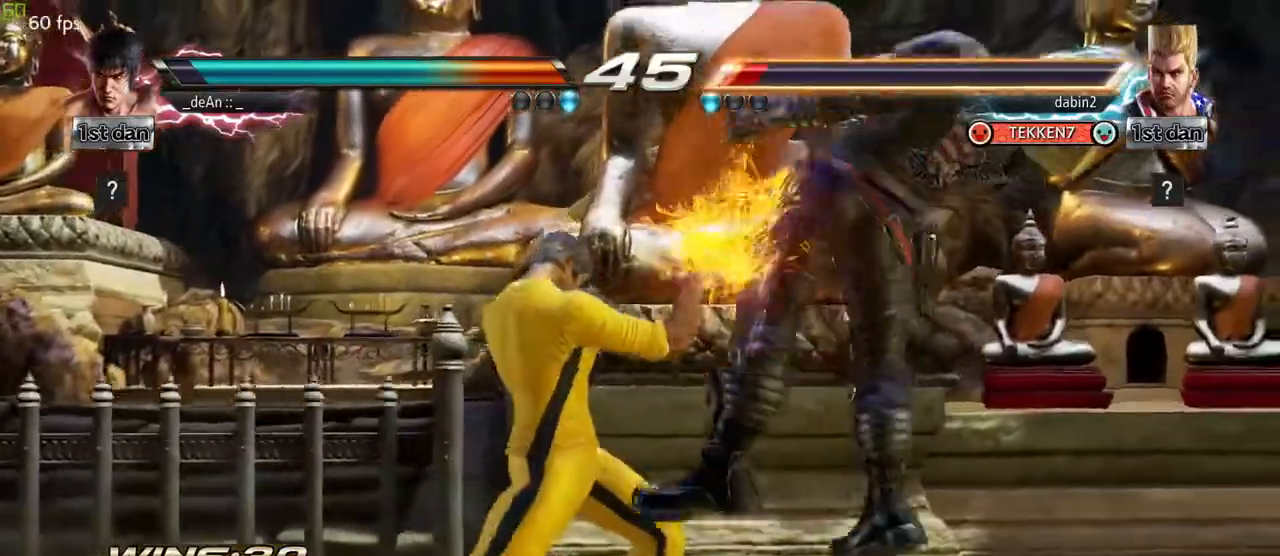
{"buttons": [], "left_stick": "center", "events": [[217, "CIRCLE", "down"], [317, "left_stick", "up"], [350, "CIRCLE", "up"], [383, "CROSS", "down"], [467, "left_stick", "center"], [483, "CROSS", "up"]]}
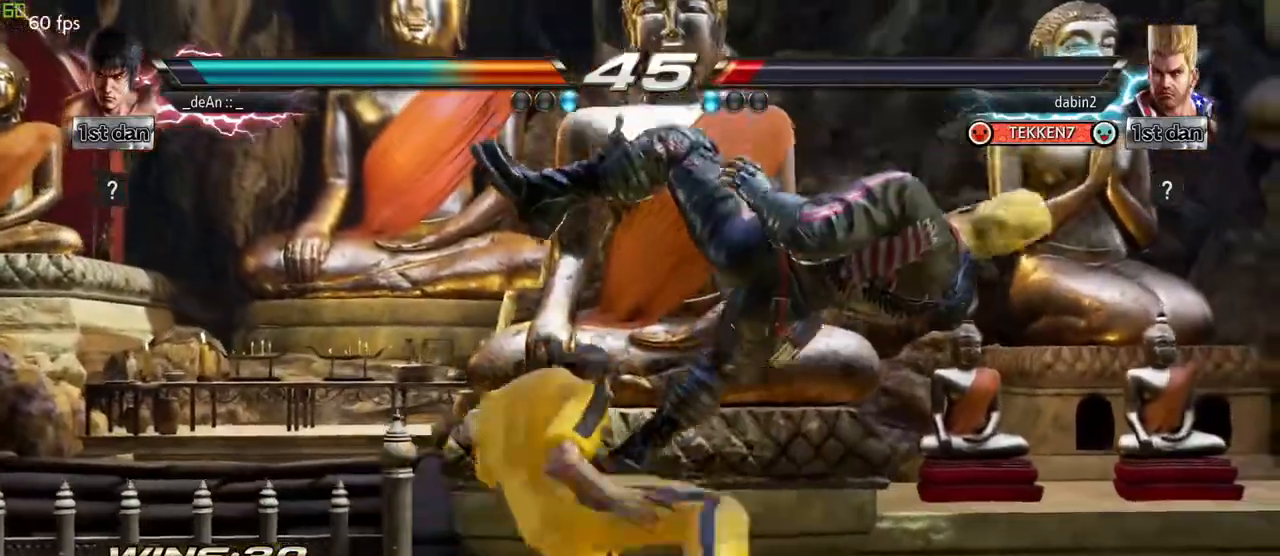
{"buttons": [], "left_stick": "left", "events": [[283, "left_stick", "left"]]}
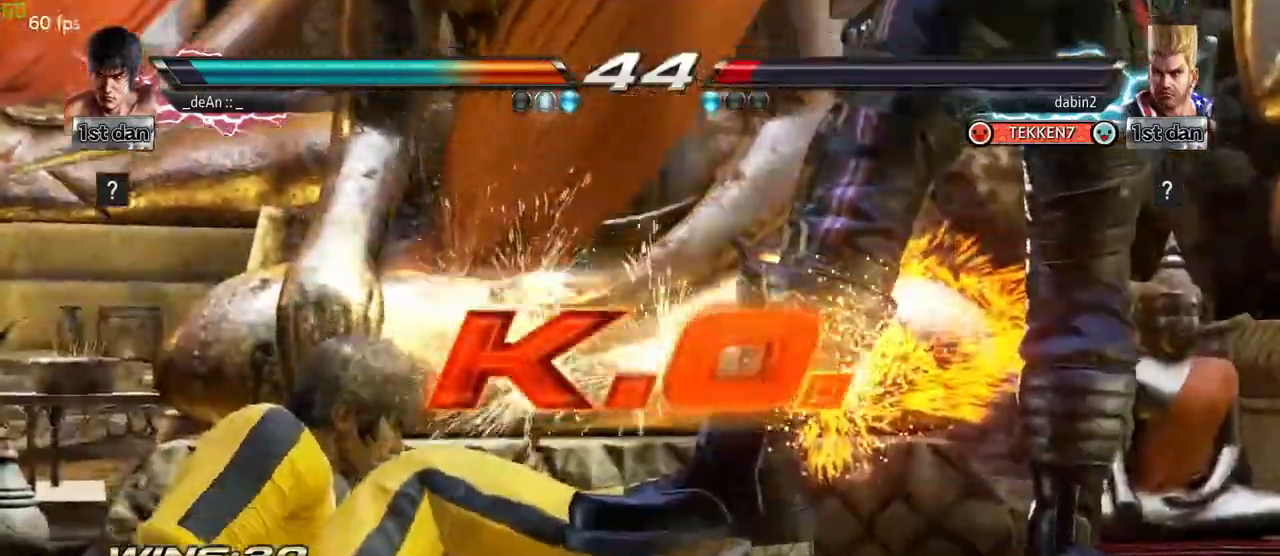
{"buttons": [], "left_stick": "left", "events": []}
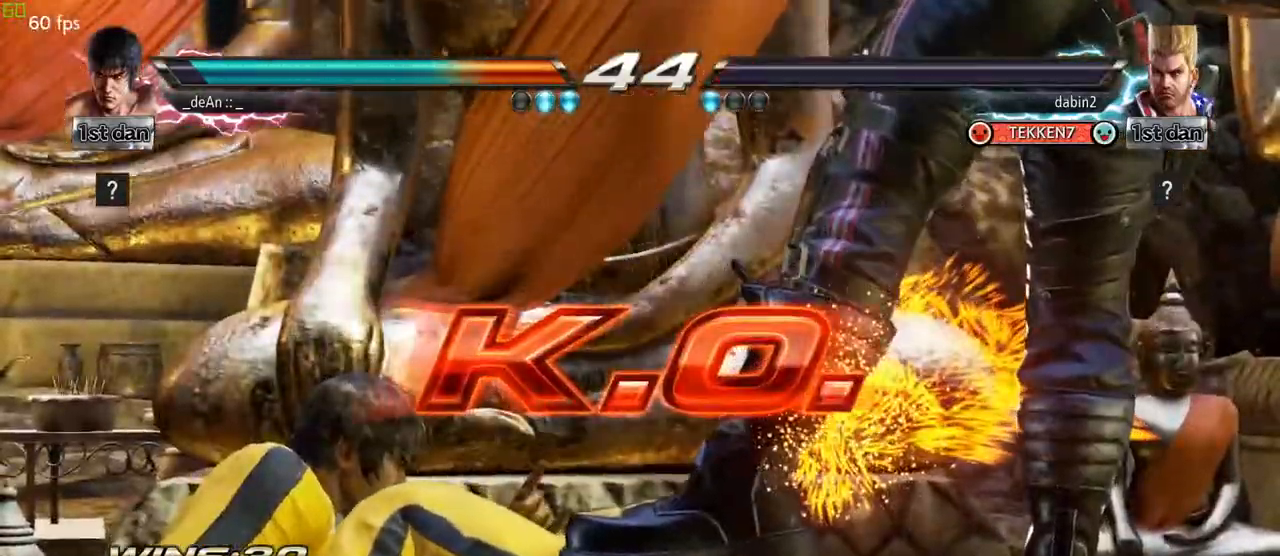
{"buttons": [], "left_stick": "center"}
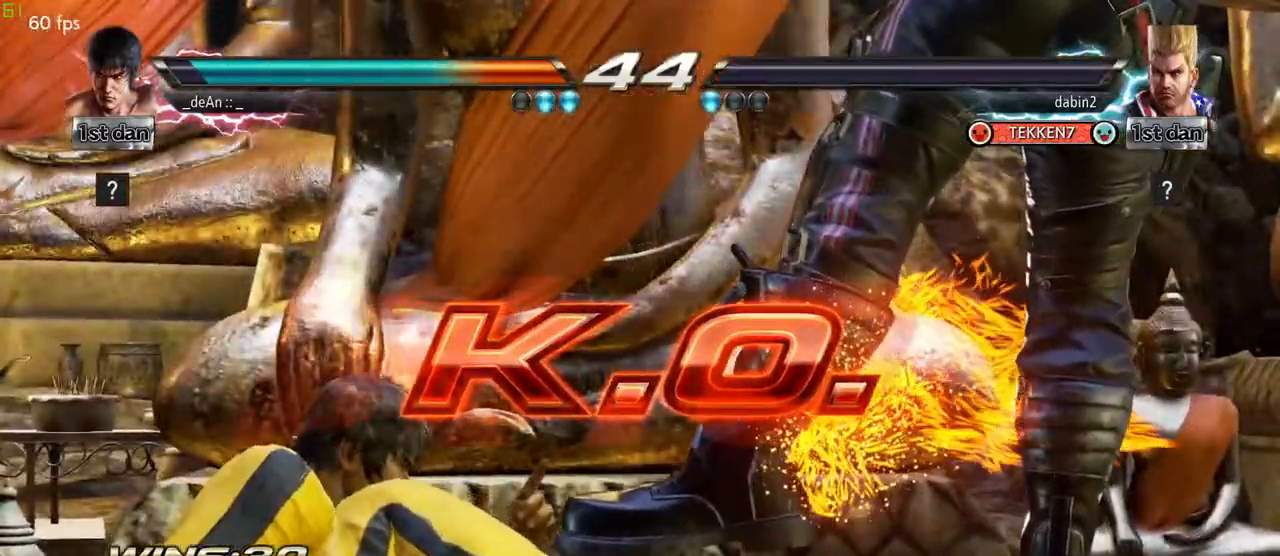
{"buttons": [], "left_stick": "center", "events": []}
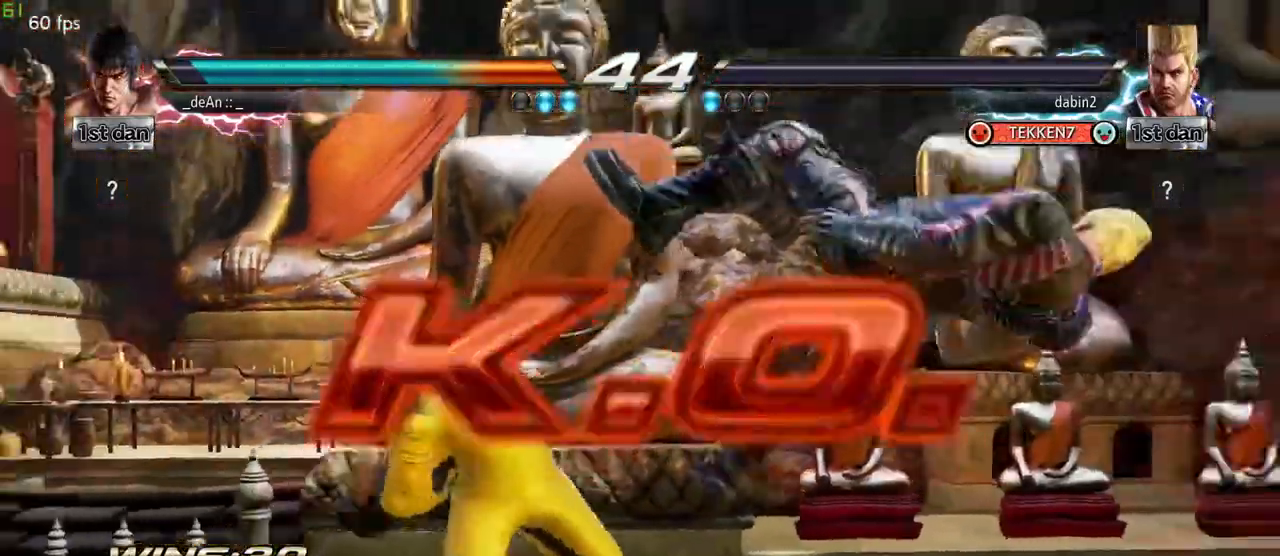
{"buttons": ["TRIANGLE"], "left_stick": "left", "events": [[217, "left_stick", "left"], [417, "TRIANGLE", "down"]]}